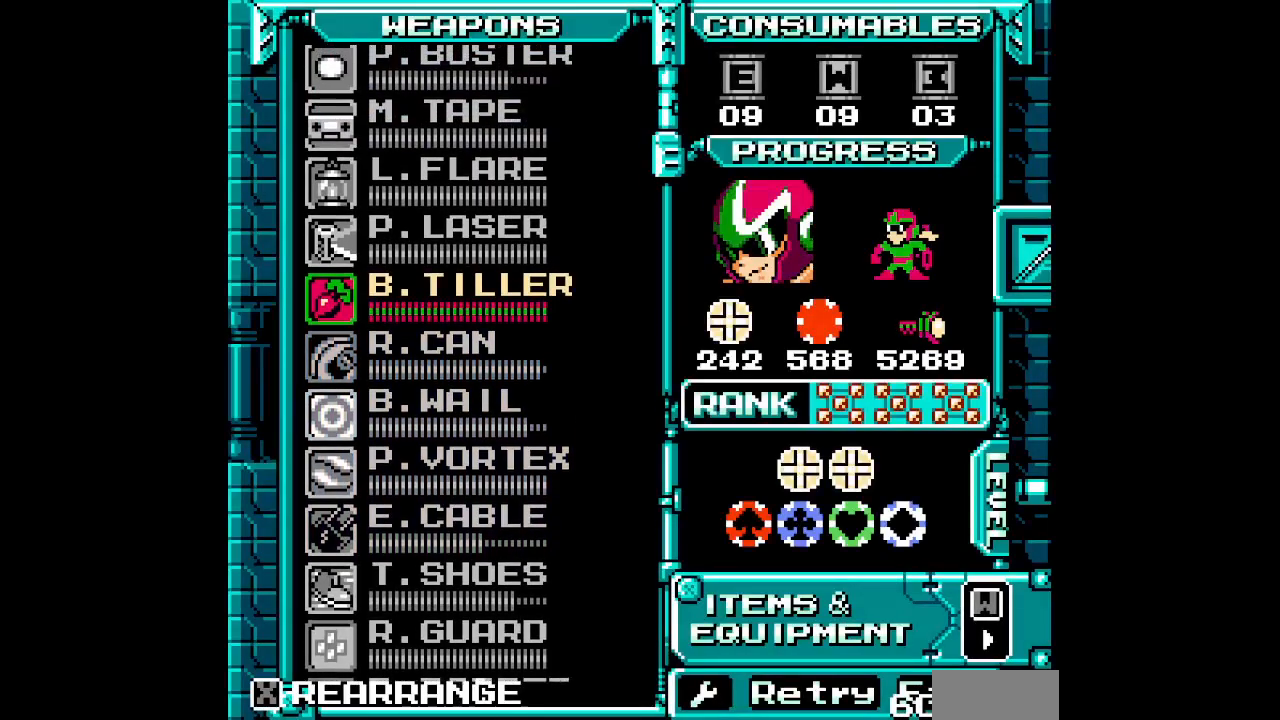
Gameplay with a controller (Xbox layout); each line is a JSON object with the inputs held at the frame after it (dt_ms = milliseconds from this image to that frame). "events" lists button and stick changes between this image and that frame as [ms after this image, input, new state], when the widget could be followed in between. Not read: DPAD_UP L1 L2 L3 R1 R2 R3 SELECT START Z.
{"dt_ms": 500, "buttons": ["DPAD_DOWN"], "events": [[150, "DPAD_DOWN", "down"], [267, "DPAD_DOWN", "up"], [317, "DPAD_DOWN", "down"], [400, "DPAD_DOWN", "up"], [467, "DPAD_DOWN", "down"]]}
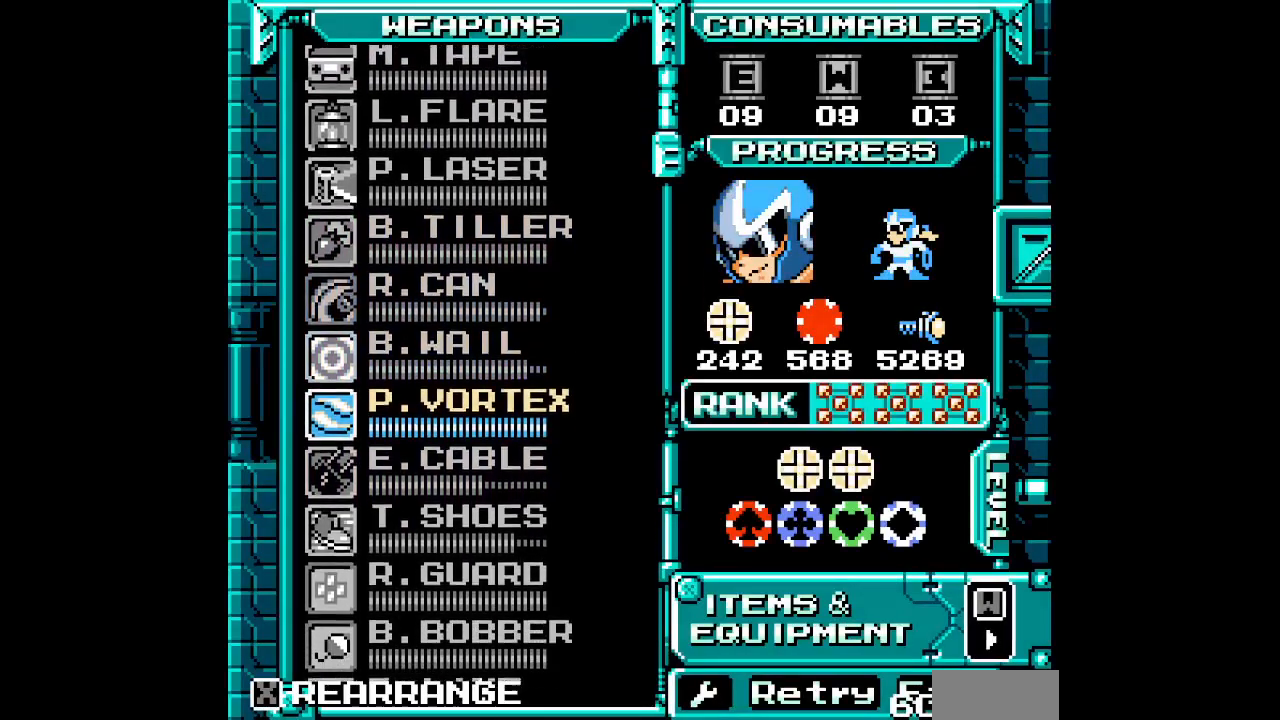
{"dt_ms": 500, "buttons": [], "events": [[33, "DPAD_DOWN", "up"], [117, "DPAD_DOWN", "down"], [183, "DPAD_DOWN", "up"], [267, "DPAD_DOWN", "down"], [333, "DPAD_DOWN", "up"]]}
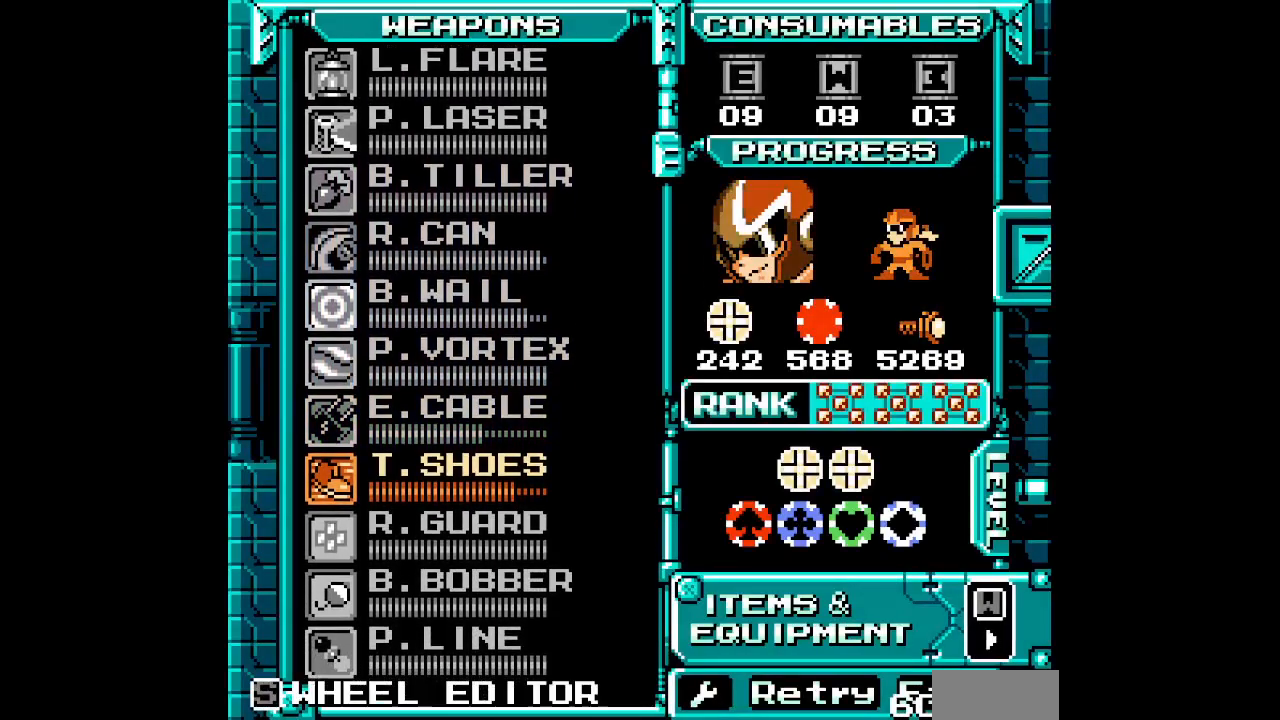
{"dt_ms": 500, "buttons": ["DPAD_LEFT"]}
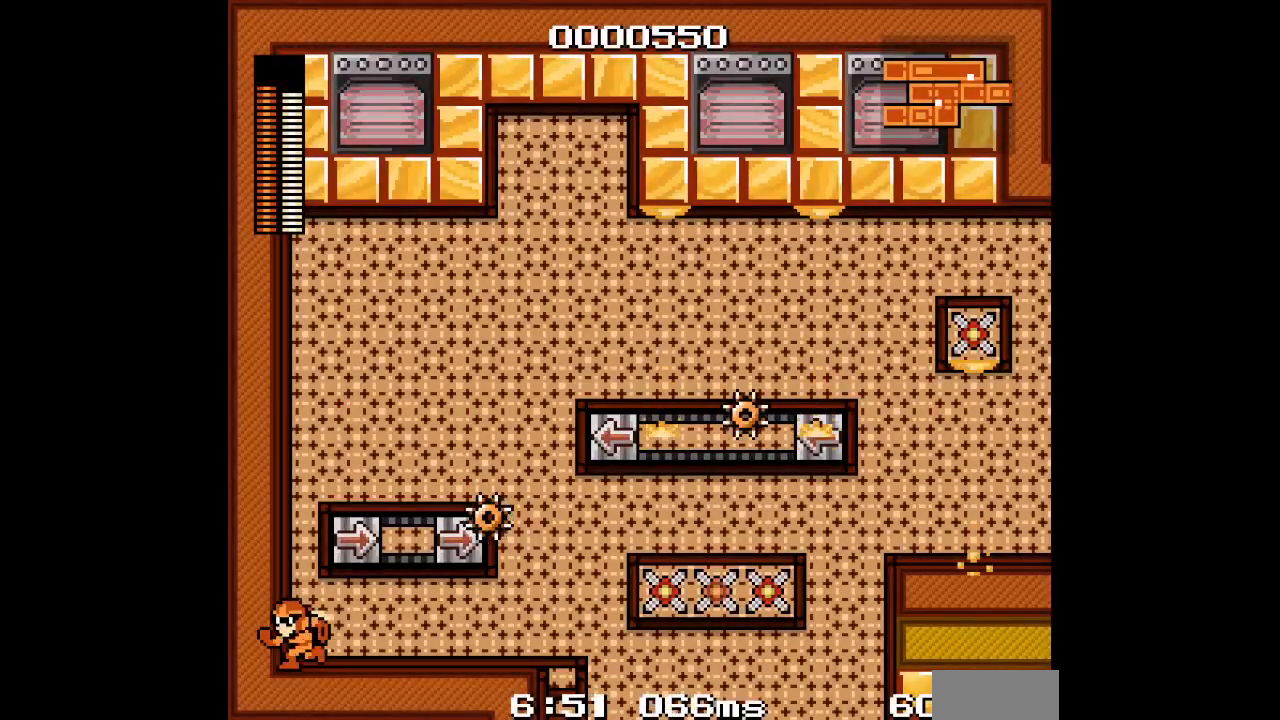
{"dt_ms": 500, "buttons": ["DPAD_LEFT"], "events": []}
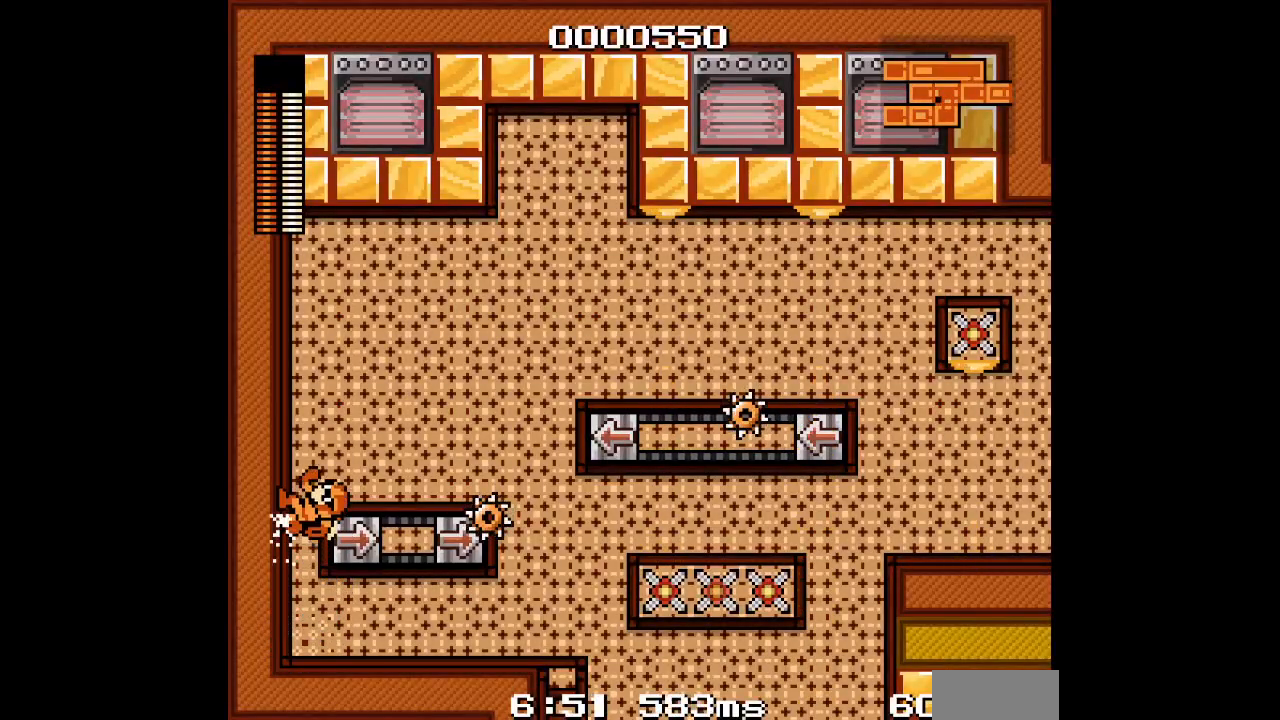
{"dt_ms": 500, "buttons": ["DPAD_LEFT"], "events": []}
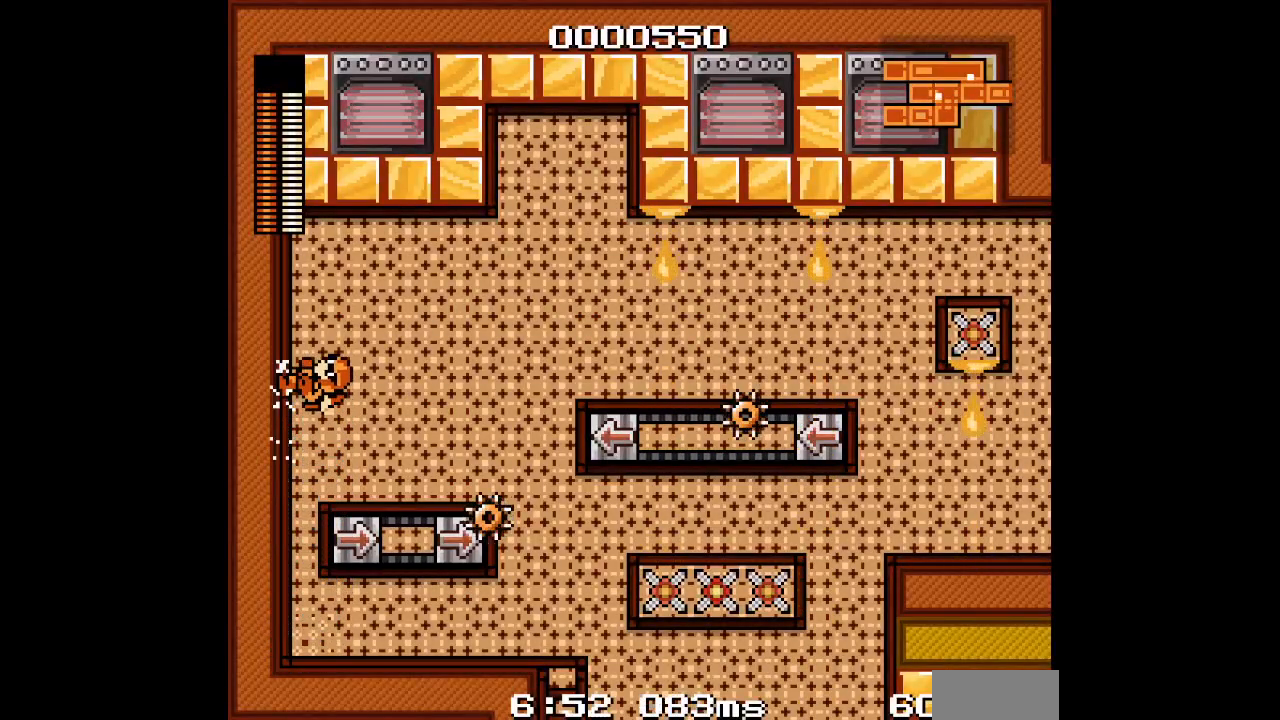
{"dt_ms": 500, "buttons": [], "events": [[467, "DPAD_LEFT", "up"]]}
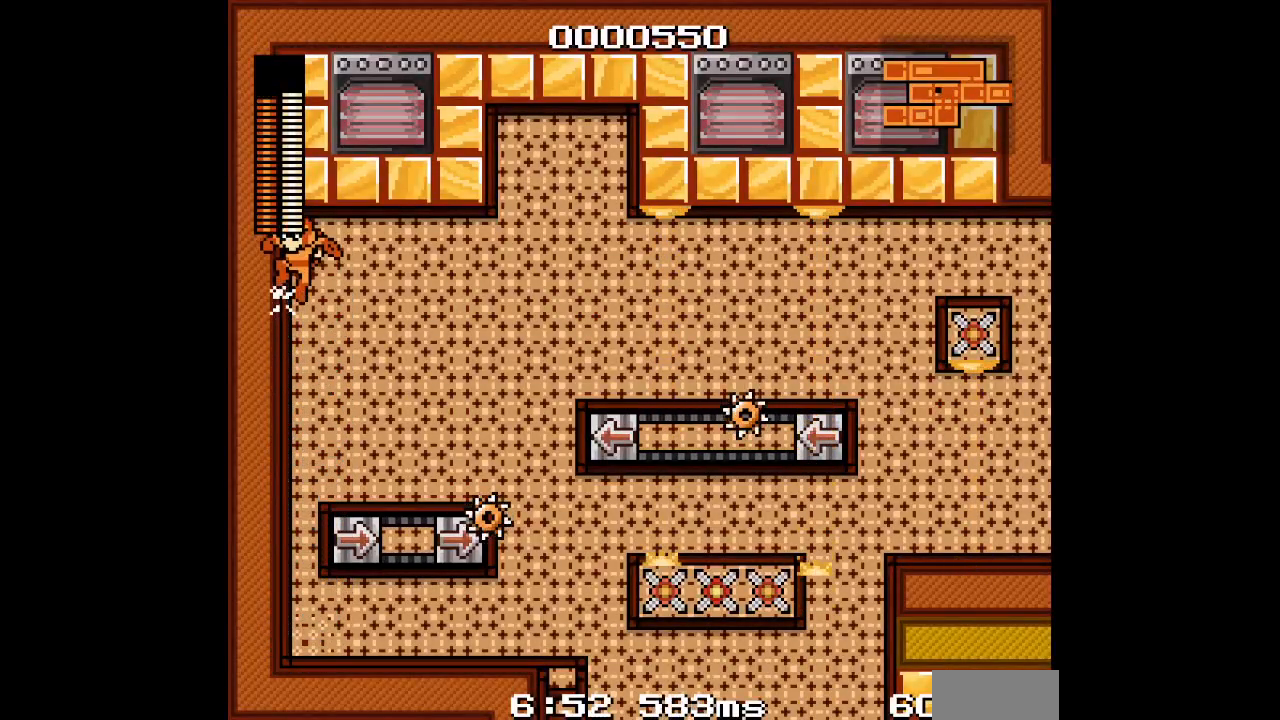
{"dt_ms": 500, "buttons": []}
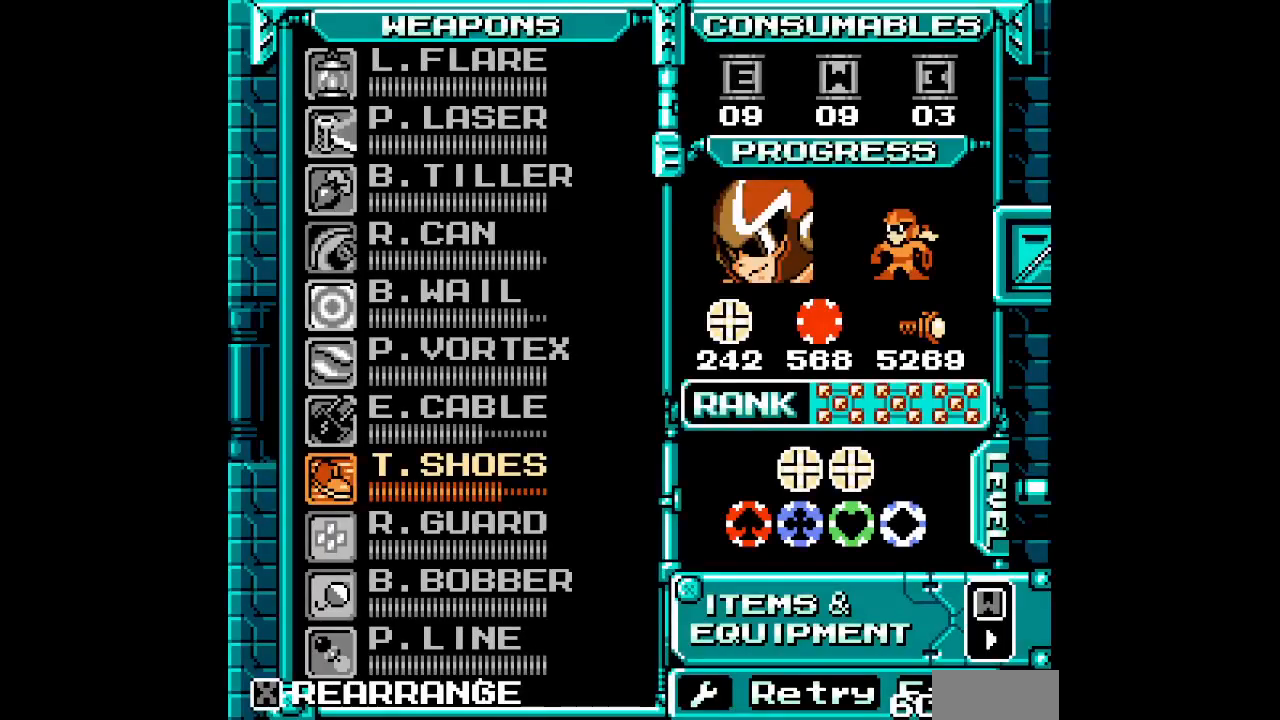
{"dt_ms": 500, "buttons": [], "events": []}
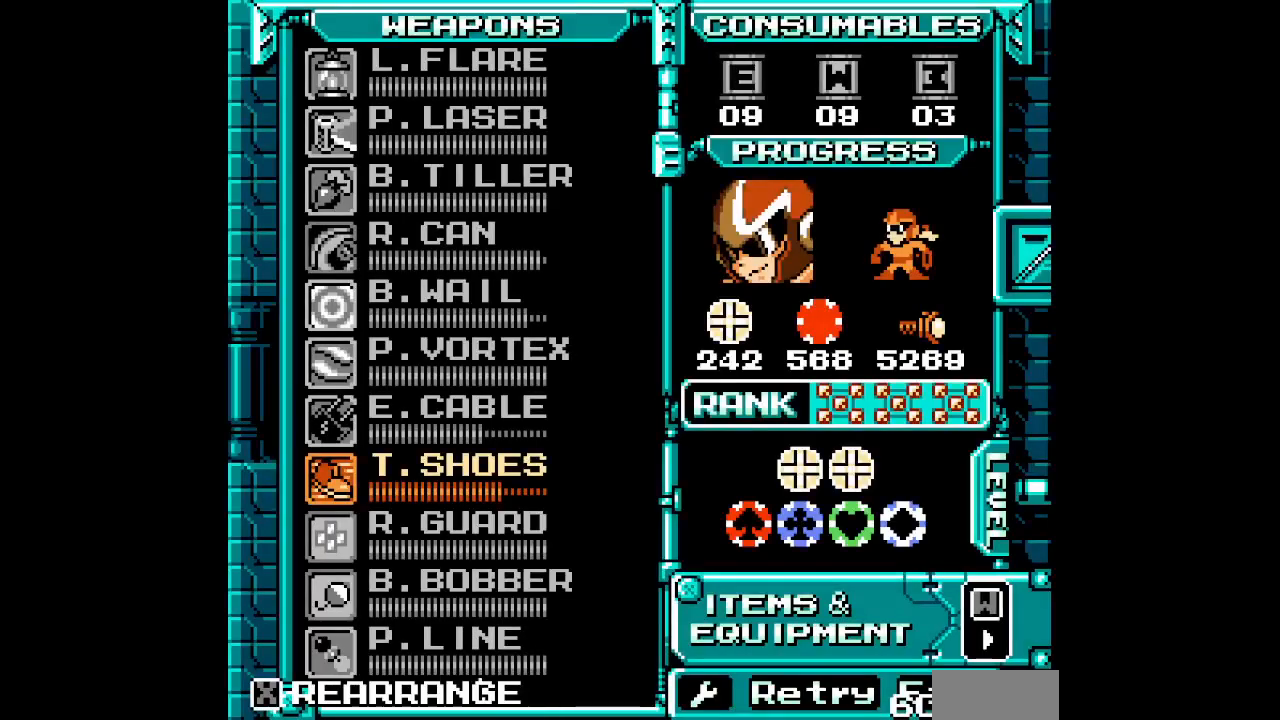
{"dt_ms": 500, "buttons": [], "events": []}
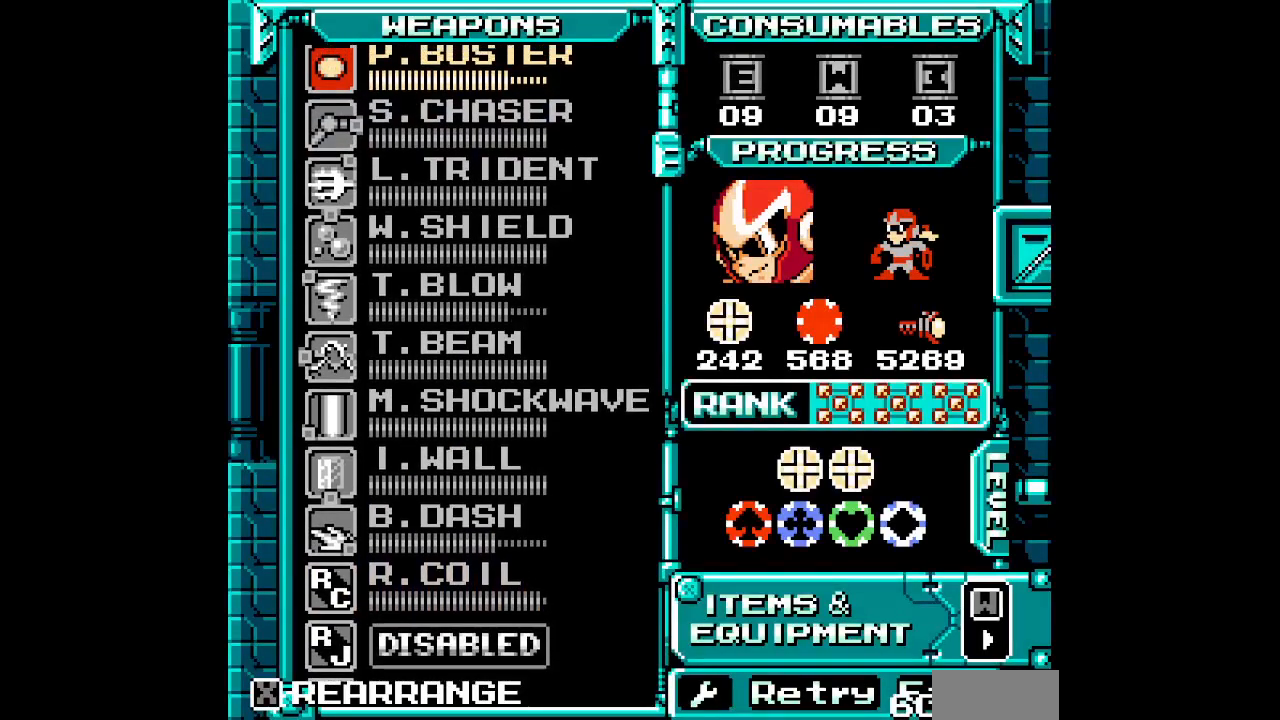
{"dt_ms": 500, "buttons": [], "events": []}
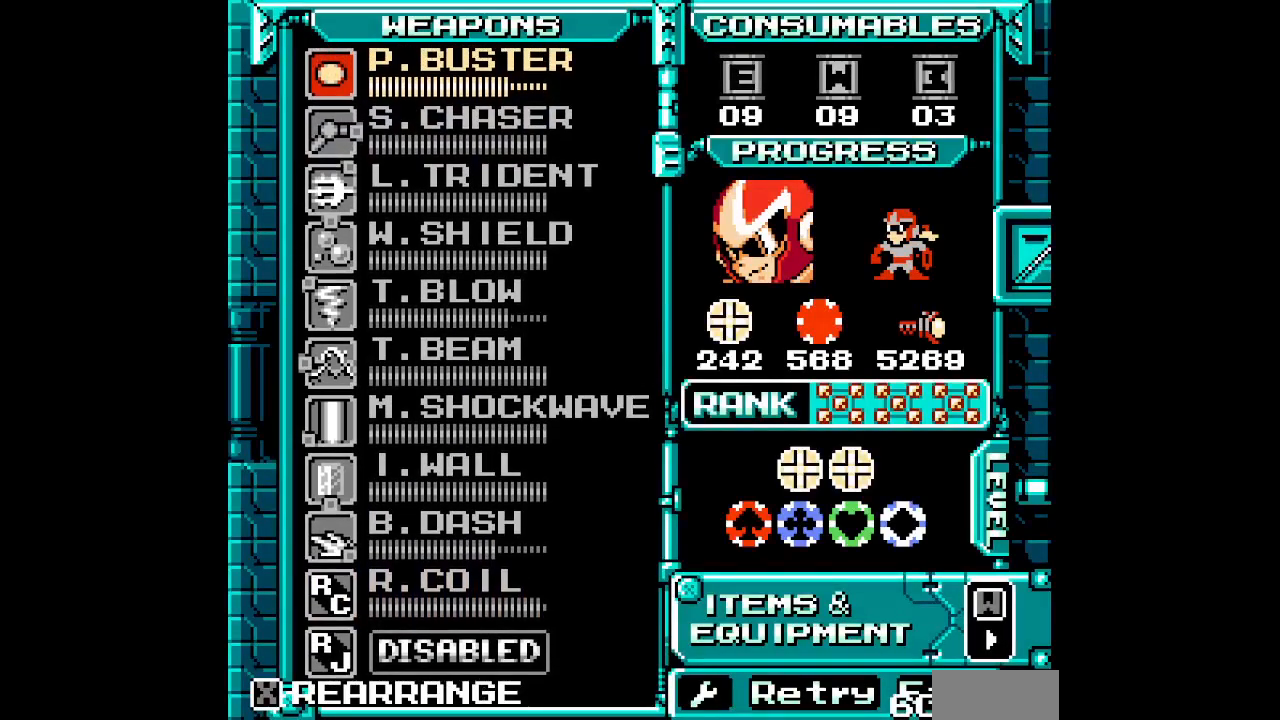
{"dt_ms": 1000, "buttons": []}
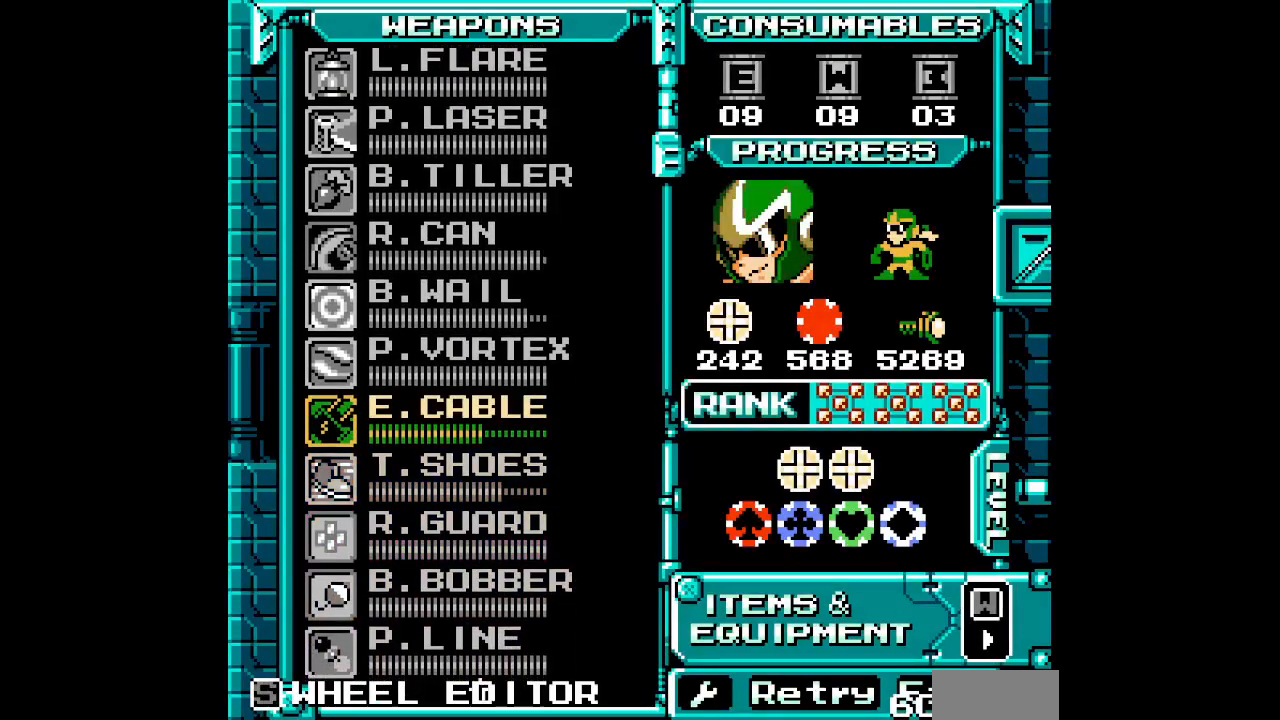
{"dt_ms": 500, "buttons": []}
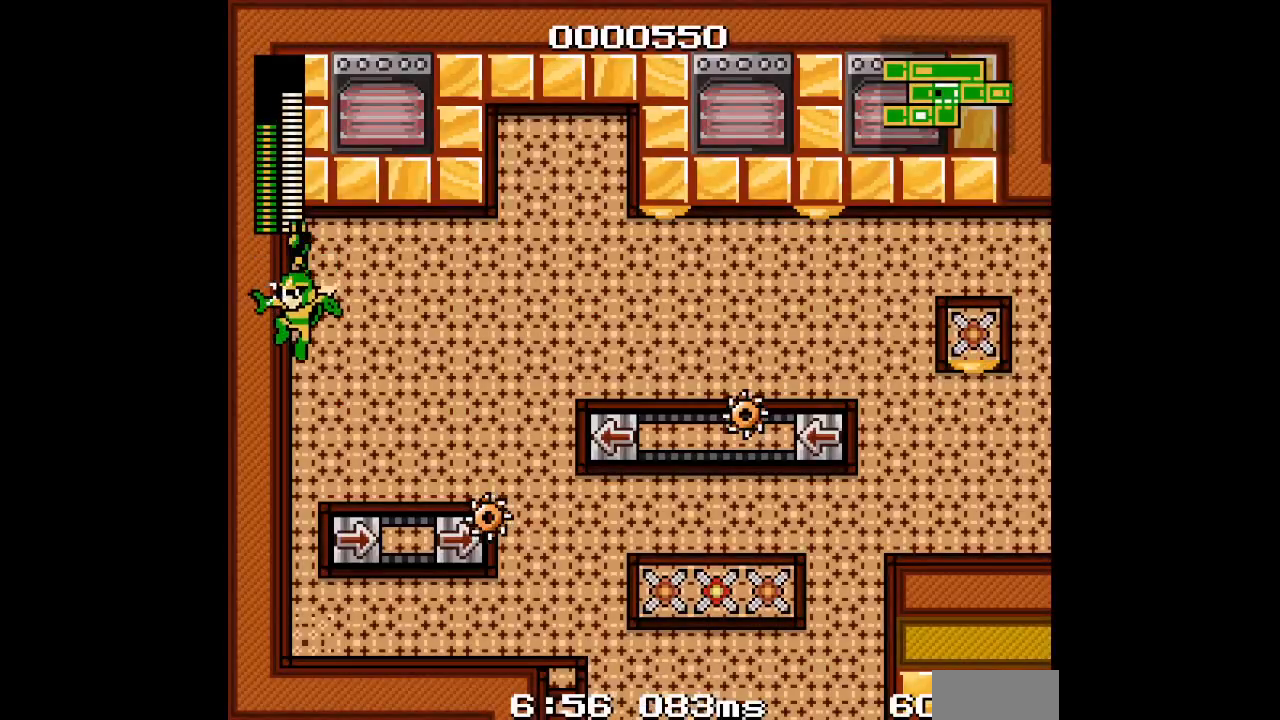
{"dt_ms": 500, "buttons": ["DPAD_RIGHT"], "events": [[300, "DPAD_RIGHT", "down"]]}
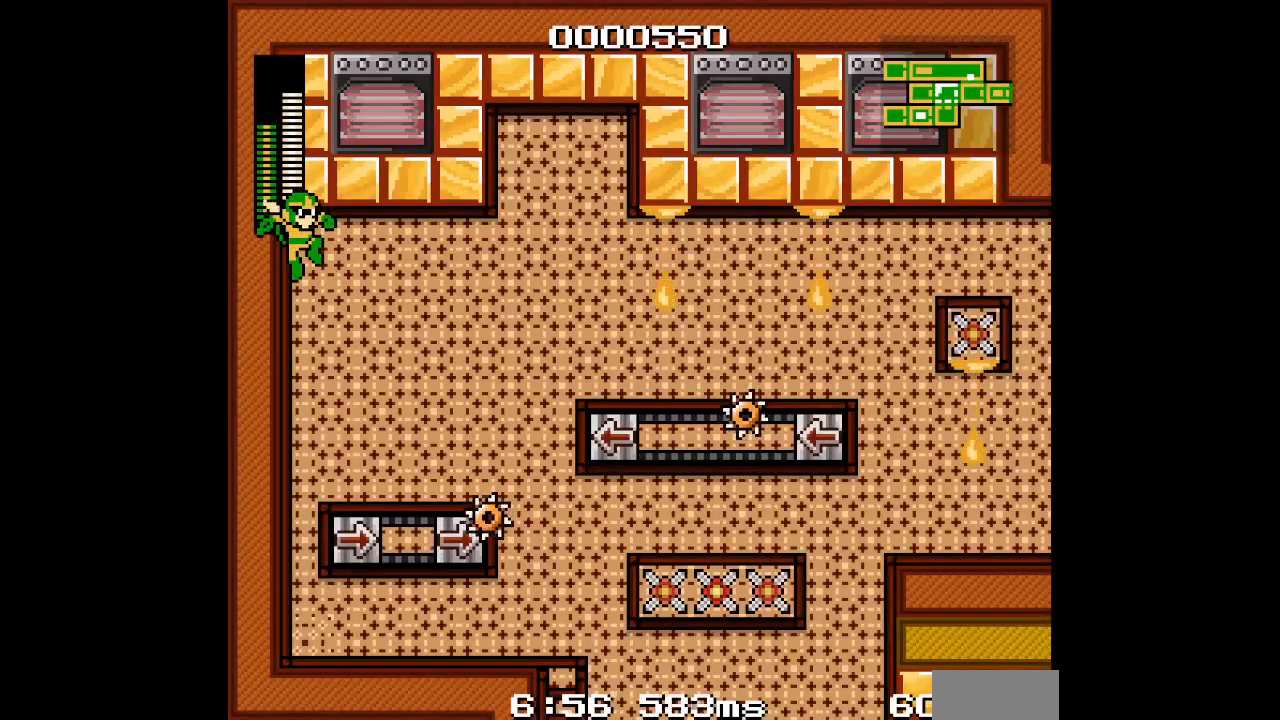
{"dt_ms": 500, "buttons": ["DPAD_RIGHT"], "events": []}
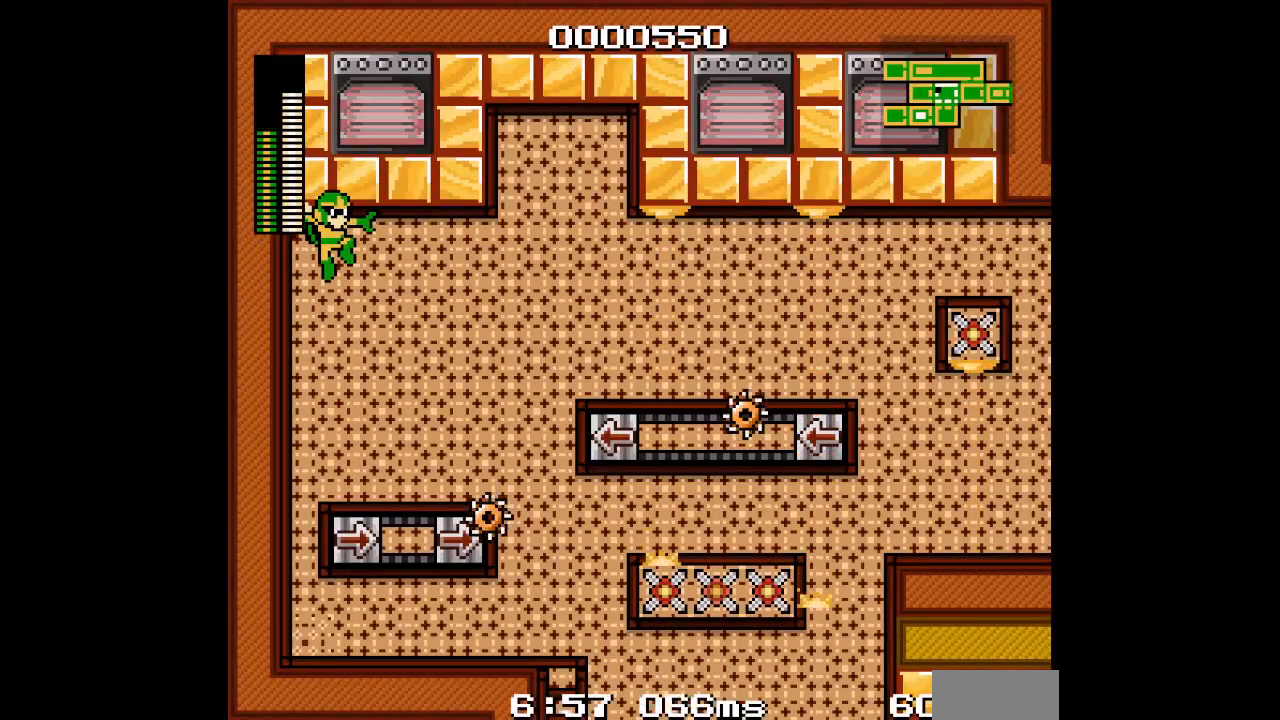
{"dt_ms": 500, "buttons": ["DPAD_RIGHT"], "events": []}
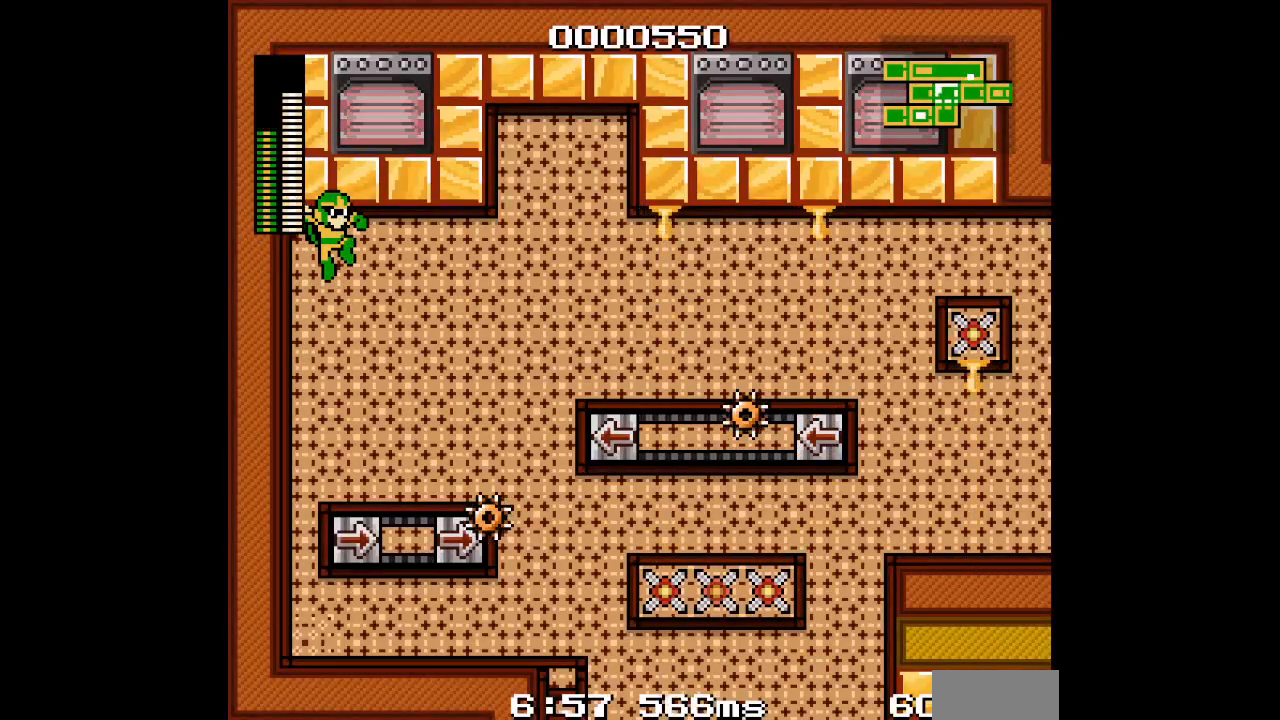
{"dt_ms": 500, "buttons": ["DPAD_RIGHT"], "events": []}
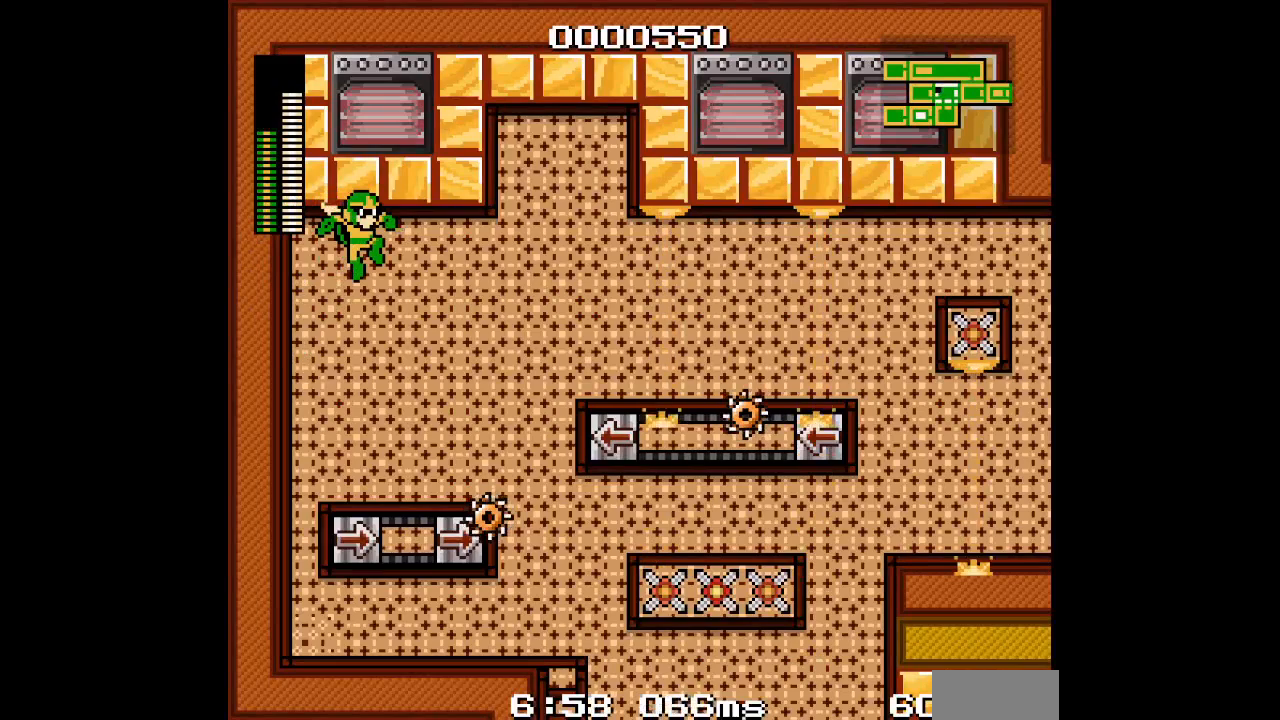
{"dt_ms": 500, "buttons": ["DPAD_RIGHT"], "events": []}
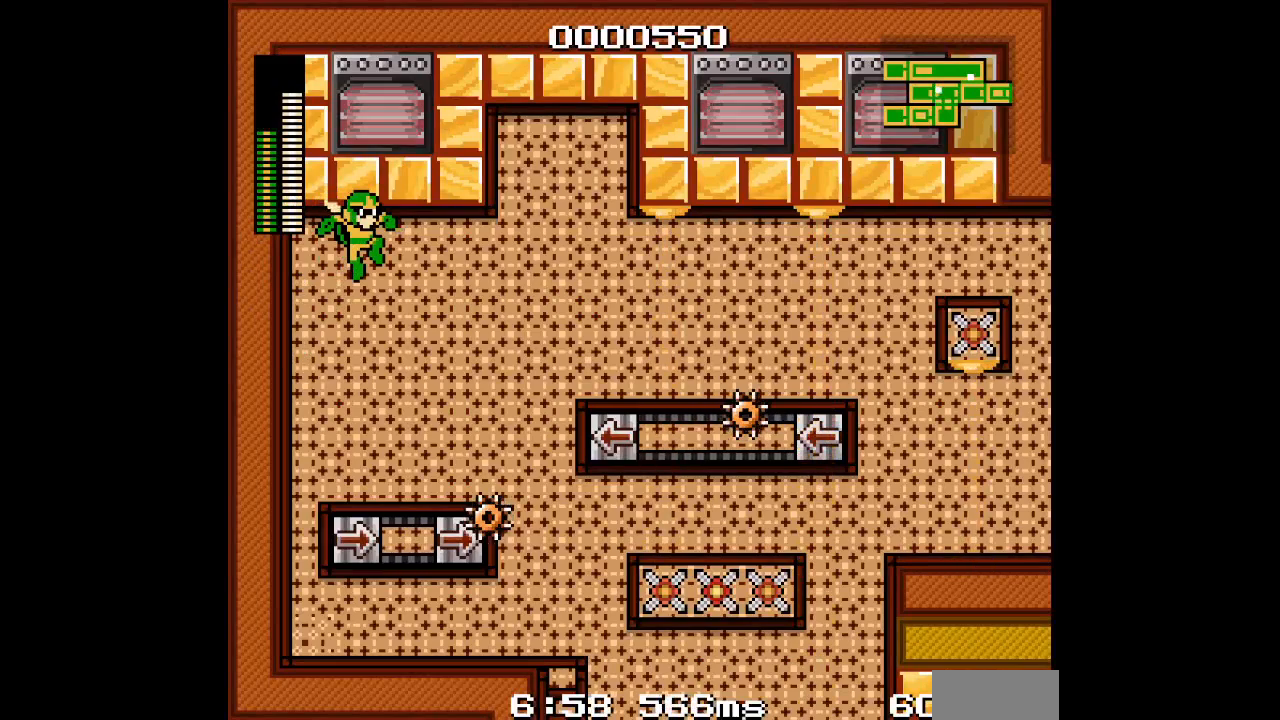
{"dt_ms": 500, "buttons": ["DPAD_RIGHT"], "events": []}
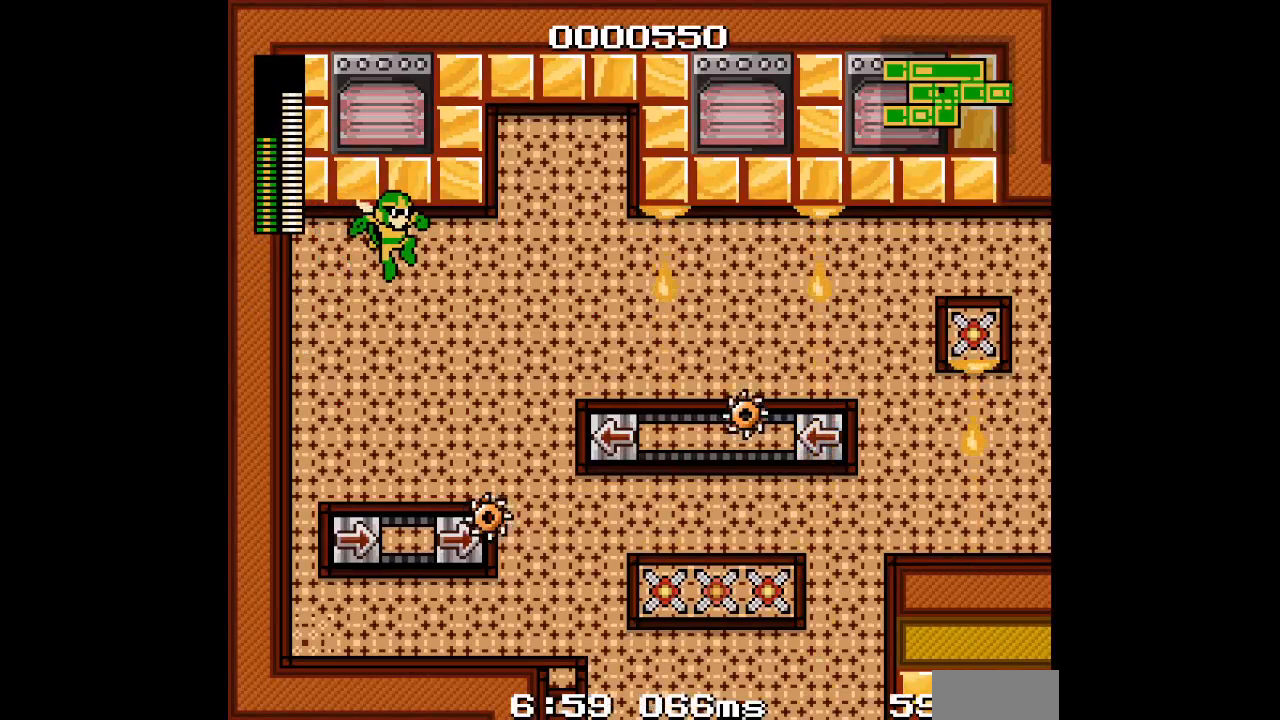
{"dt_ms": 500, "buttons": ["DPAD_RIGHT"], "events": []}